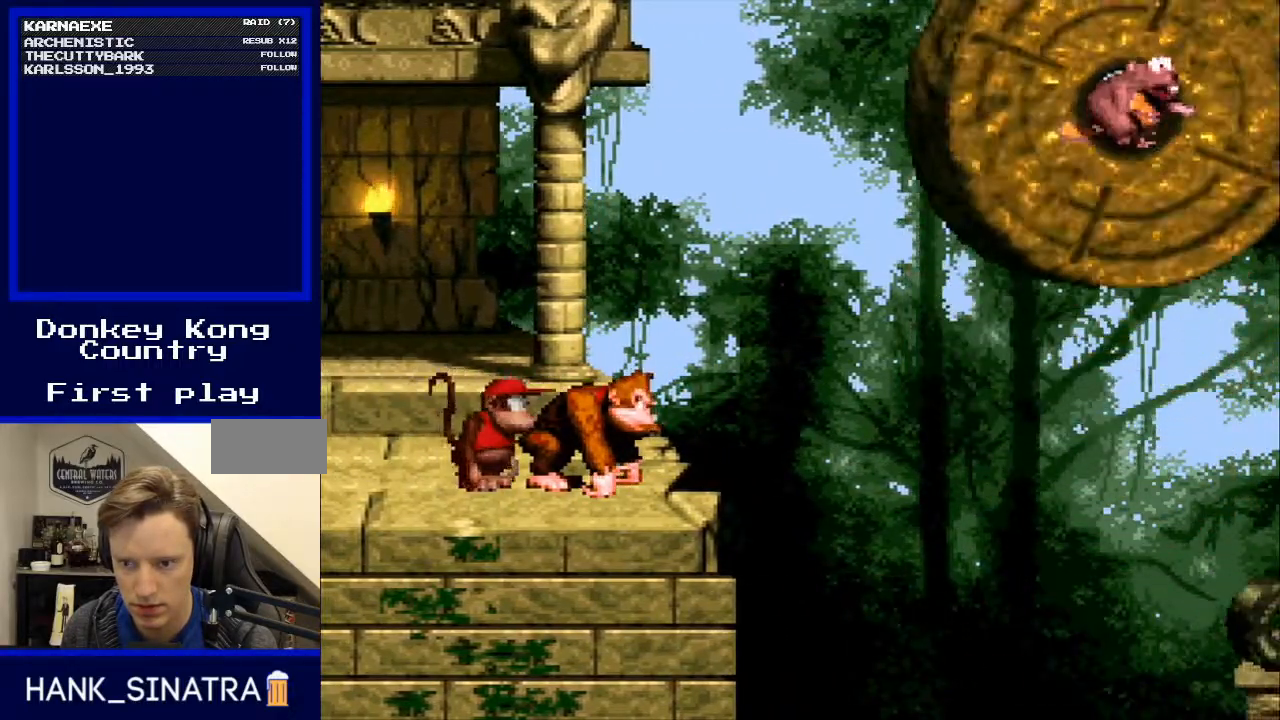
Gameplay with a controller (Nintendo layout); each line is a JSON object with the inputs held at the frame after it. "events" lists button and stick changes between this image and that frame as [ms after this image, input, new state], when the widget could be followed in between. Not read: L3 R3.
{"buttons": ["Y"], "events": []}
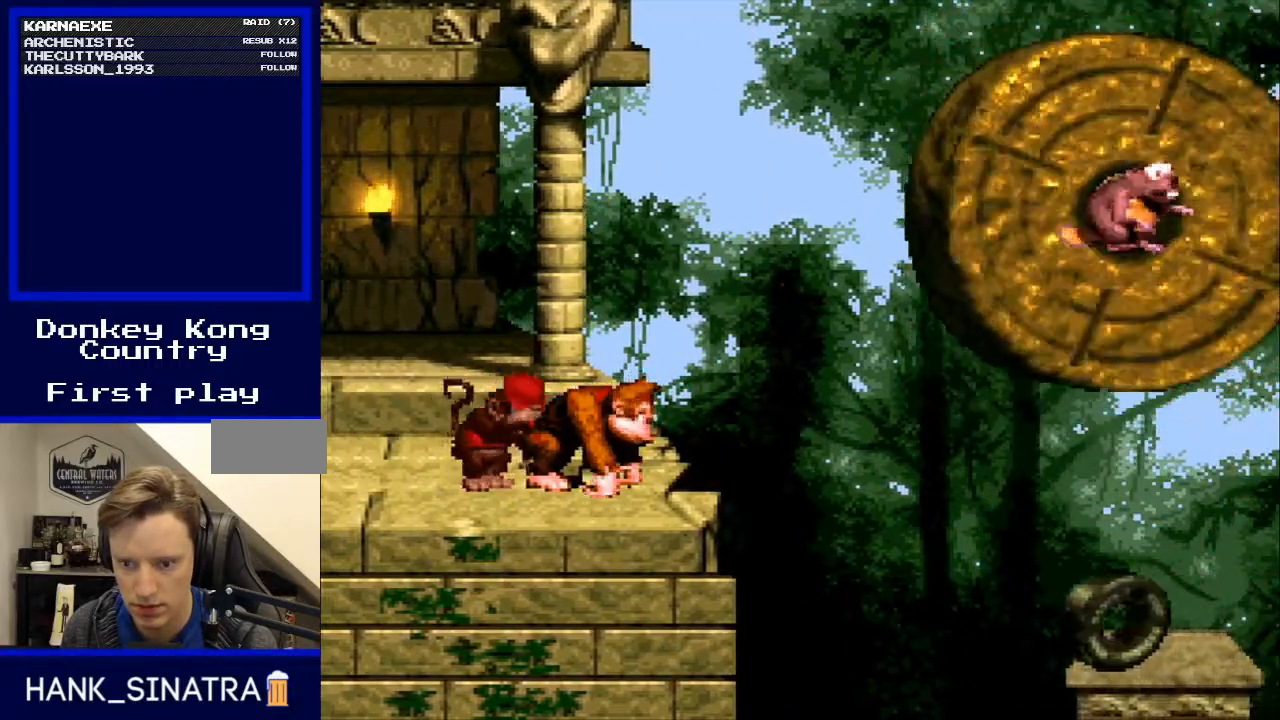
{"buttons": ["Y", "DPAD_RIGHT"], "events": [[267, "B", "down"], [267, "DPAD_RIGHT", "down"], [367, "B", "up"]]}
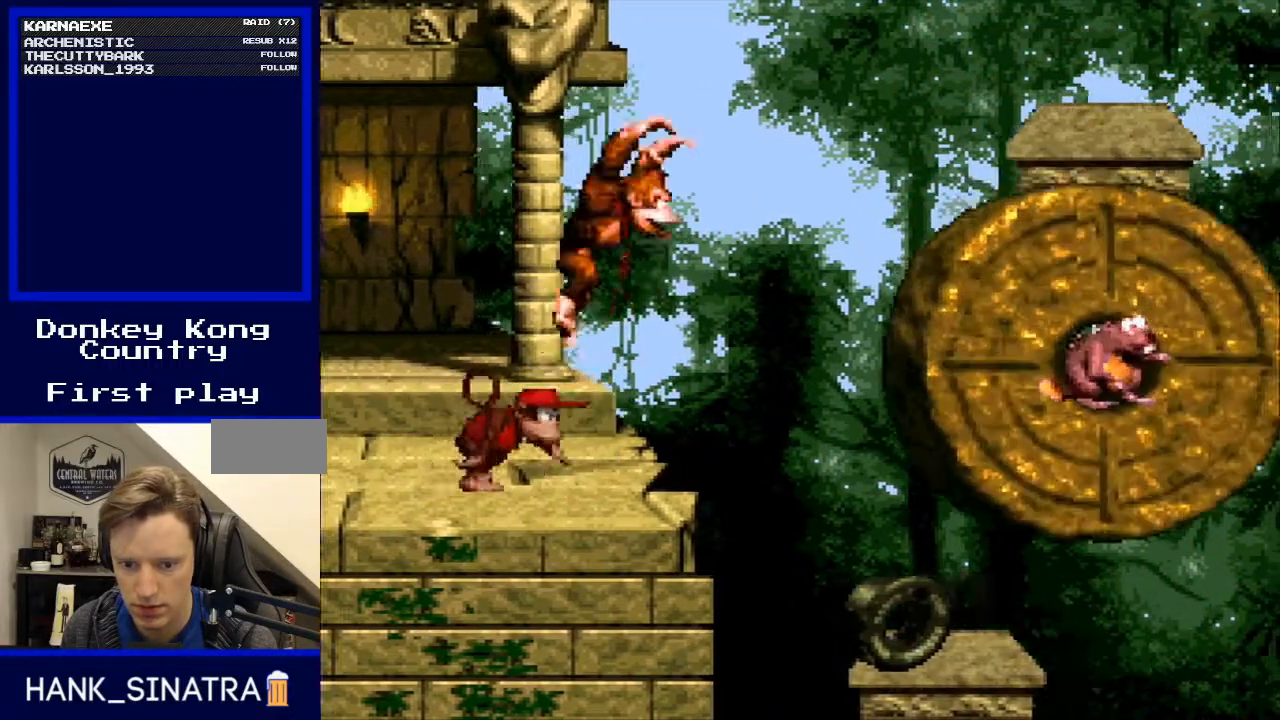
{"buttons": ["B", "Y"], "events": [[167, "DPAD_RIGHT", "up"], [333, "DPAD_LEFT", "down"], [367, "DPAD_UP", "down"], [400, "B", "down"], [400, "DPAD_UP", "up"], [433, "DPAD_LEFT", "up"]]}
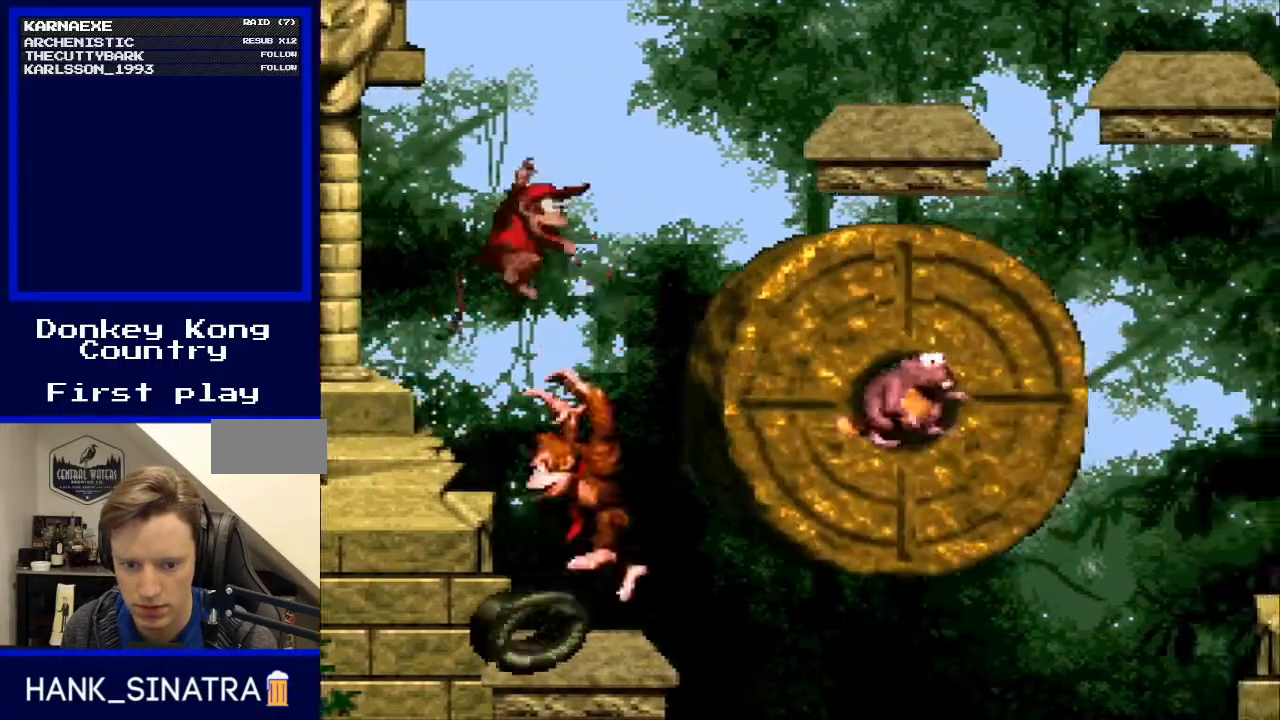
{"buttons": ["Y", "DPAD_RIGHT"], "events": [[300, "B", "up"], [500, "DPAD_RIGHT", "down"]]}
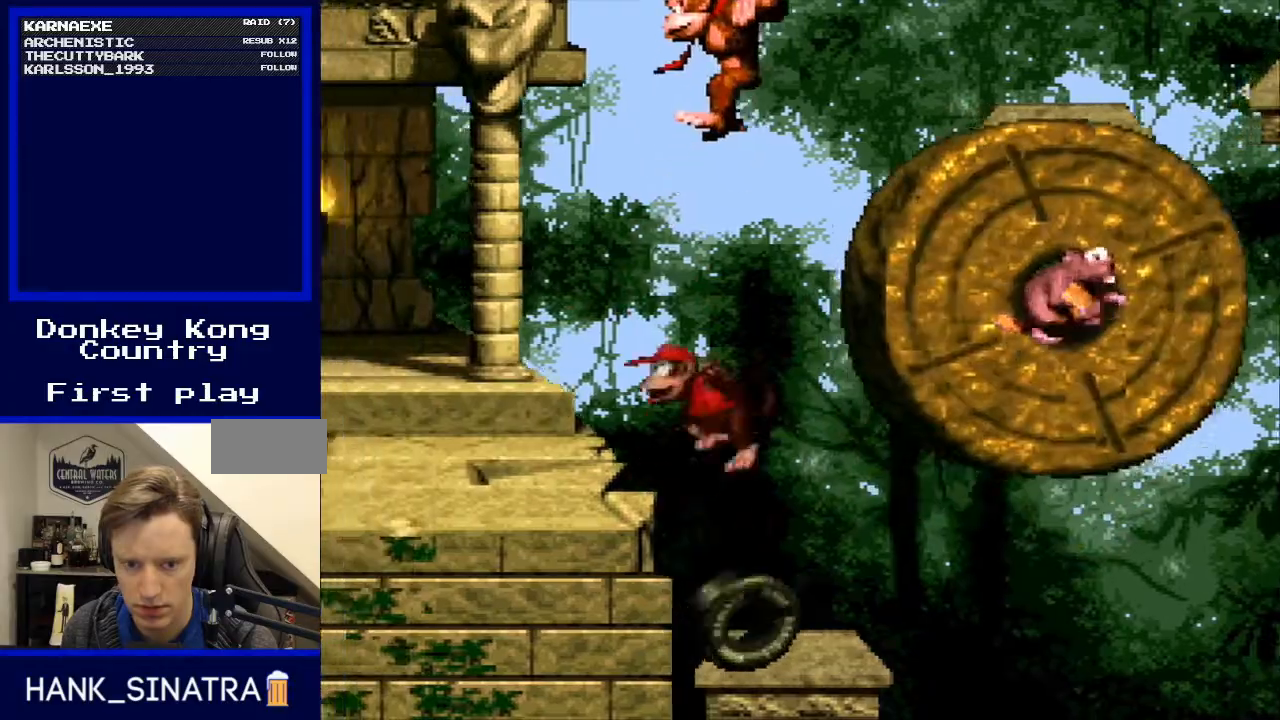
{"buttons": ["Y", "DPAD_RIGHT"], "events": [[200, "DPAD_RIGHT", "up"], [400, "DPAD_RIGHT", "down"]]}
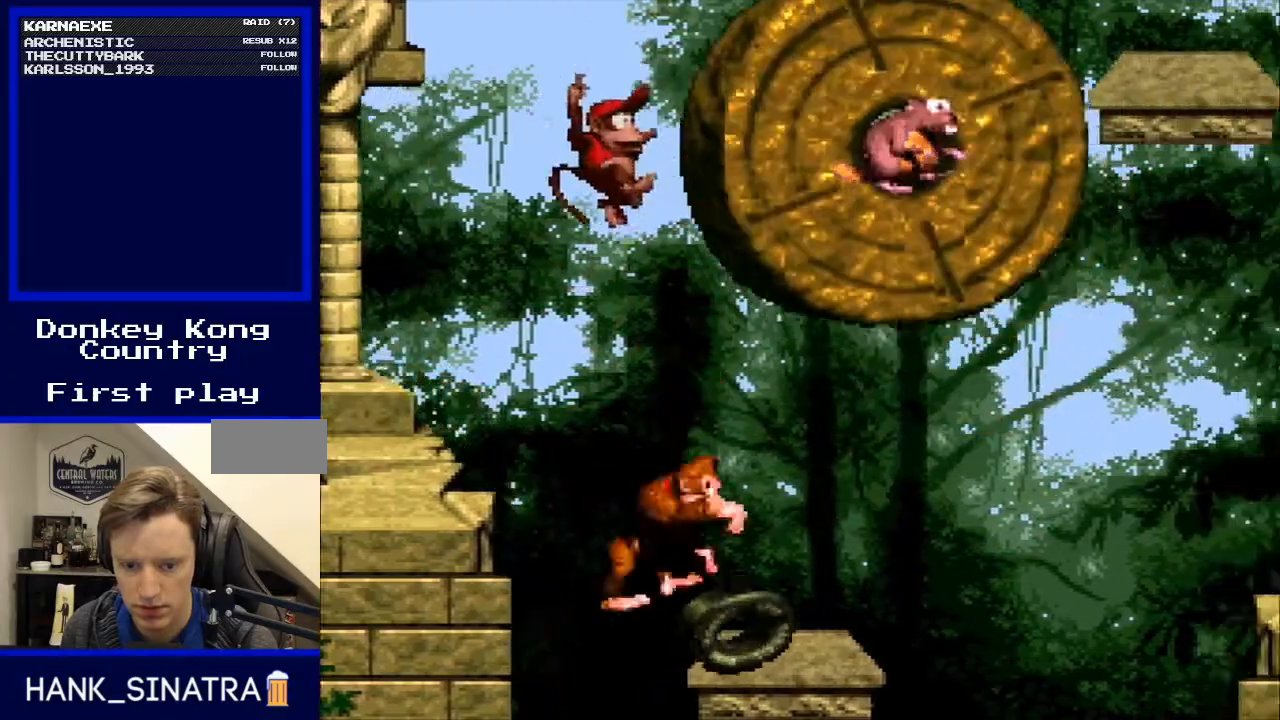
{"buttons": ["Y", "DPAD_RIGHT"], "events": [[100, "DPAD_RIGHT", "up"], [233, "DPAD_RIGHT", "down"]]}
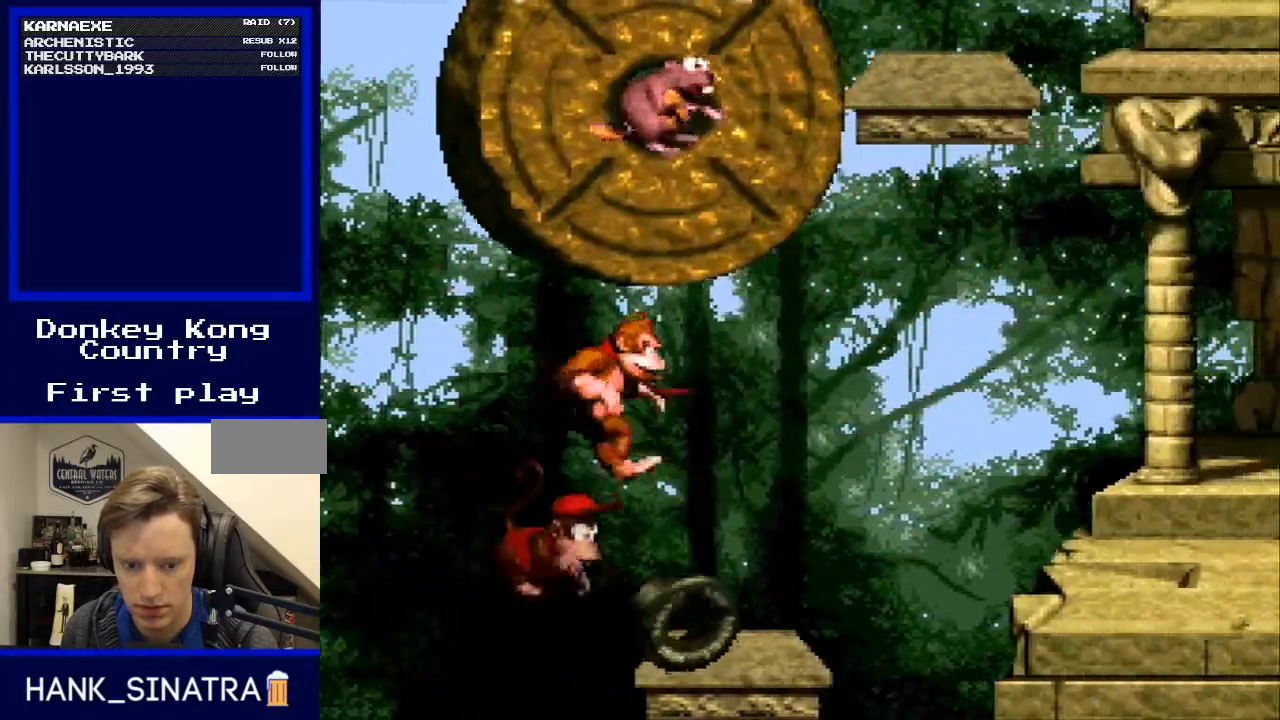
{"buttons": ["Y", "DPAD_LEFT"], "events": [[333, "DPAD_RIGHT", "up"], [433, "DPAD_LEFT", "down"]]}
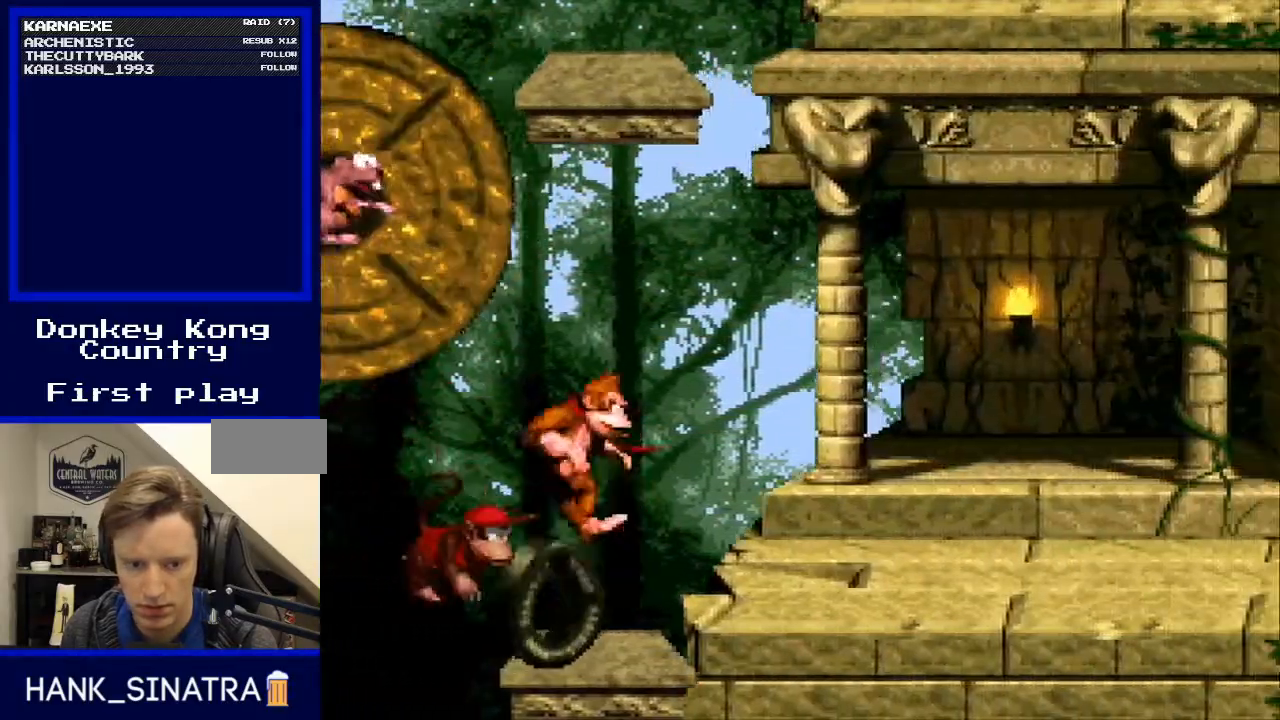
{"buttons": ["B", "Y"], "events": [[67, "DPAD_LEFT", "up"], [200, "DPAD_RIGHT", "down"], [267, "DPAD_RIGHT", "up"], [300, "B", "down"]]}
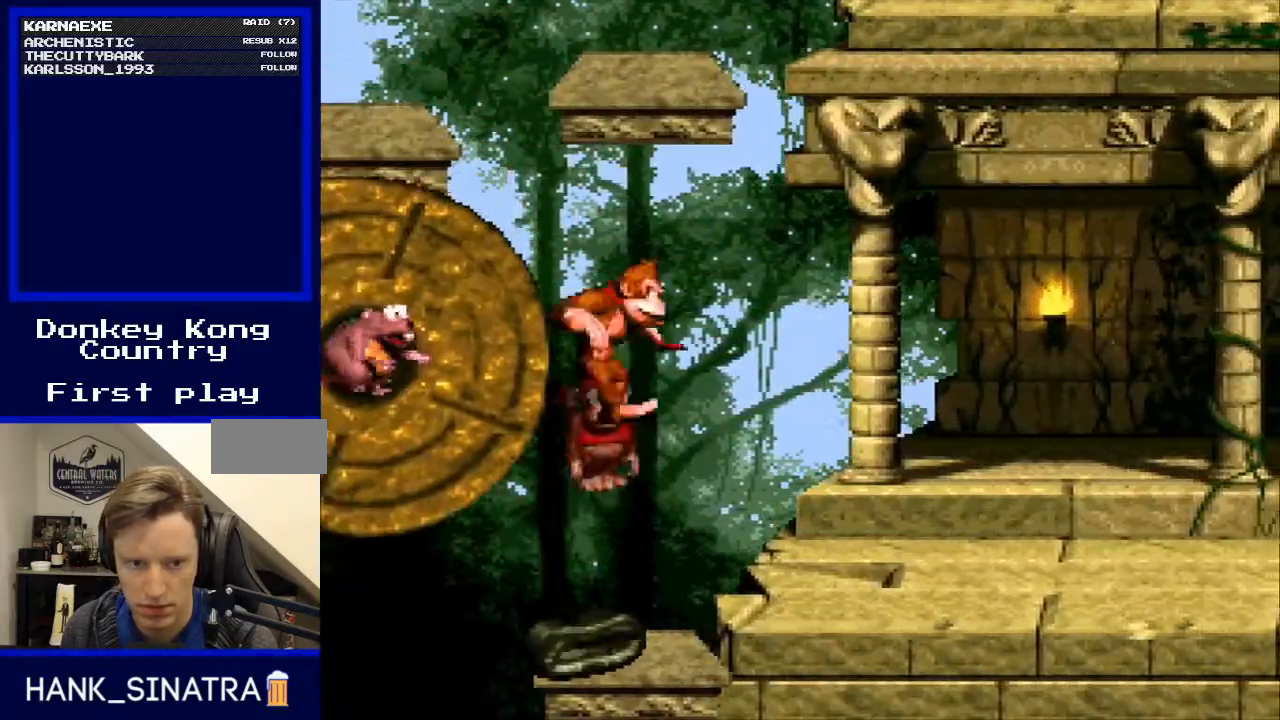
{"buttons": ["B", "Y"], "events": [[200, "DPAD_LEFT", "down"], [233, "DPAD_LEFT", "up"], [433, "DPAD_LEFT", "down"], [500, "DPAD_LEFT", "up"]]}
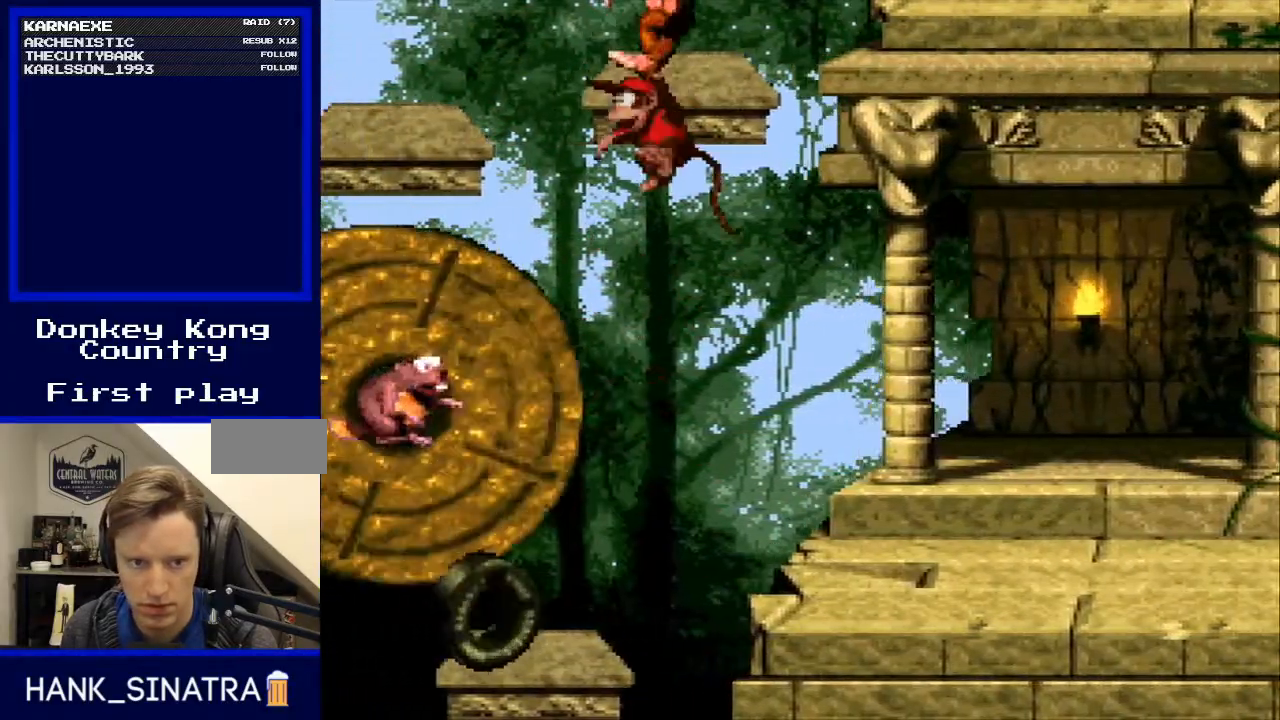
{"buttons": ["B", "Y", "DPAD_RIGHT"], "events": [[233, "B", "up"], [233, "DPAD_RIGHT", "down"], [500, "B", "down"]]}
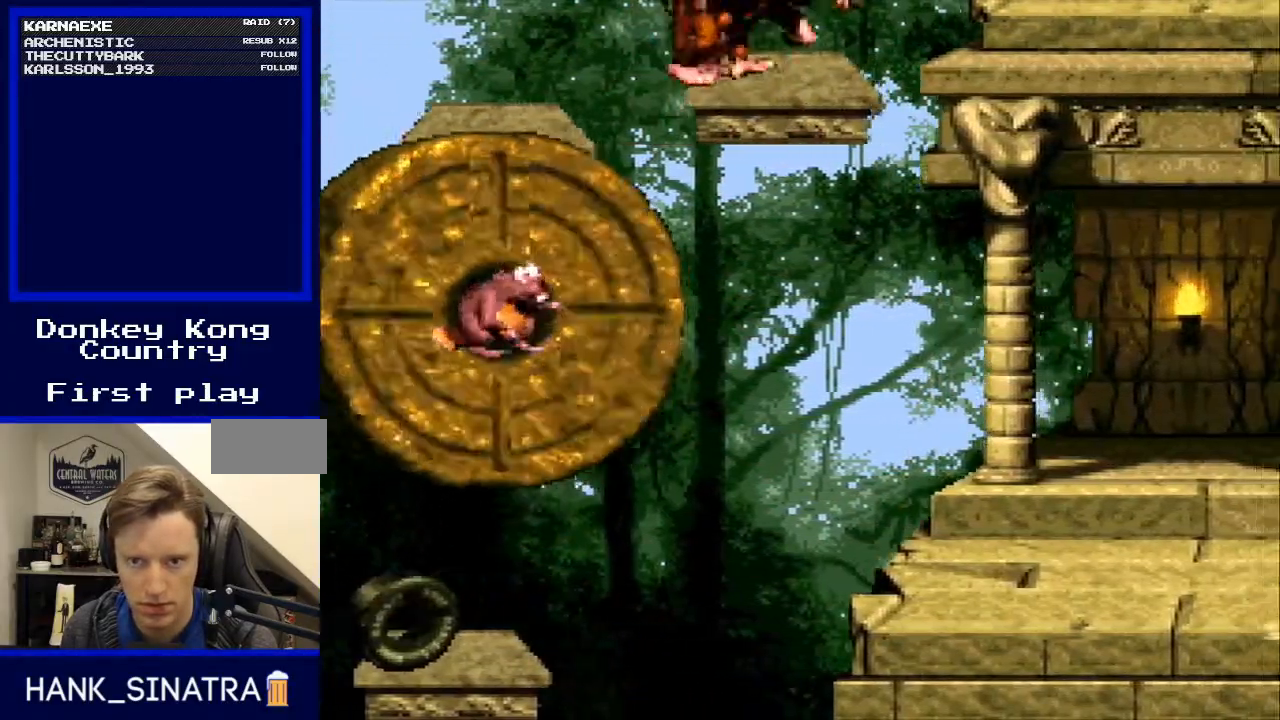
{"buttons": ["Y", "DPAD_RIGHT"], "events": [[300, "B", "up"]]}
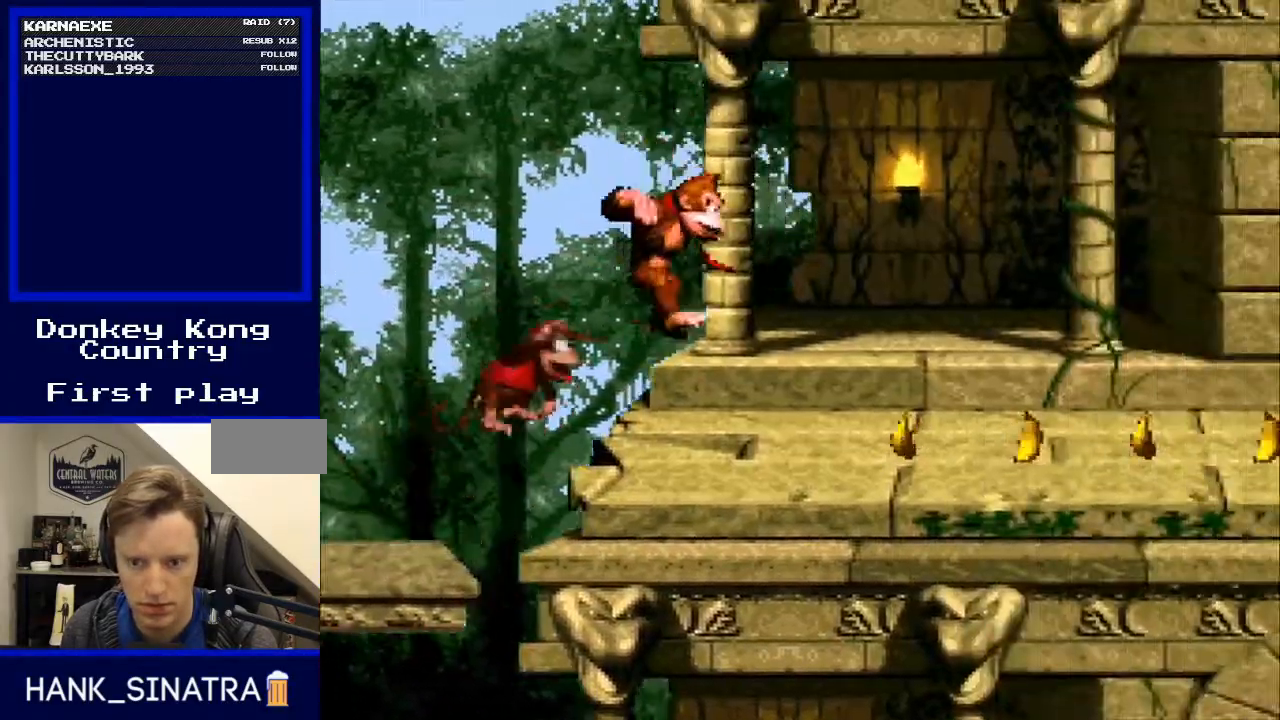
{"buttons": ["Y", "DPAD_RIGHT"], "events": []}
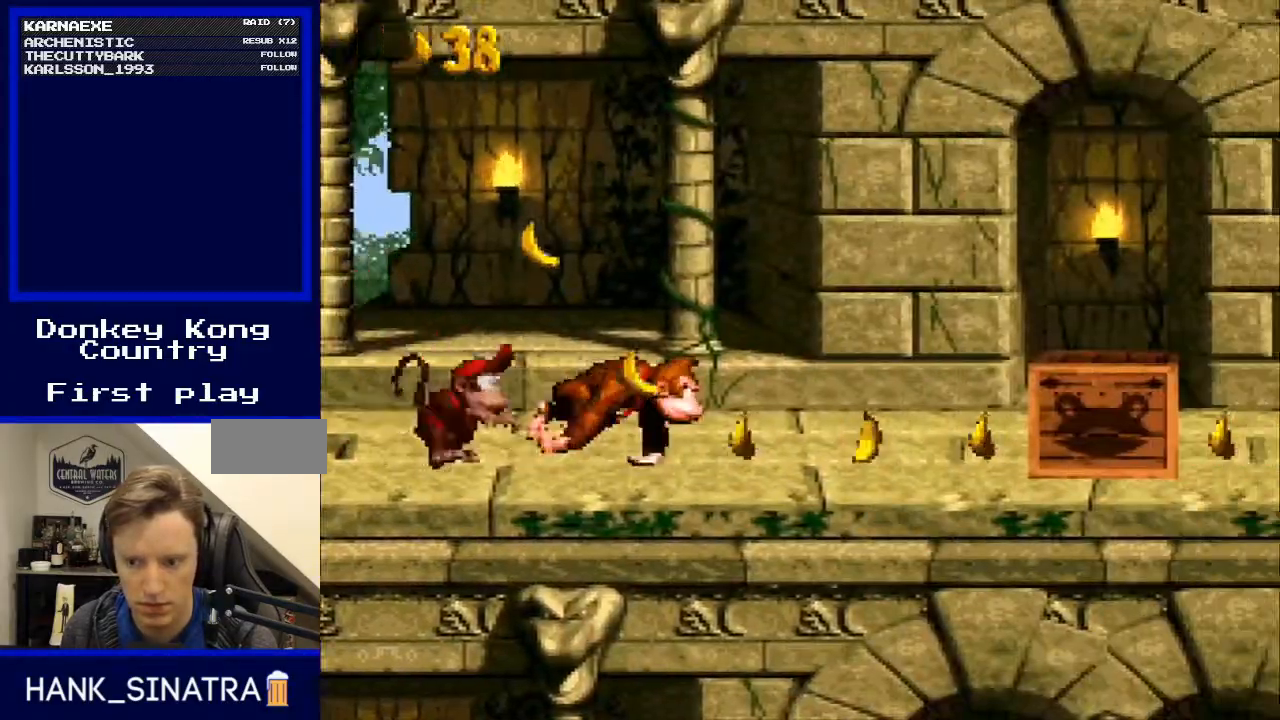
{"buttons": ["Y", "DPAD_RIGHT"], "events": [[333, "B", "down"], [433, "B", "up"]]}
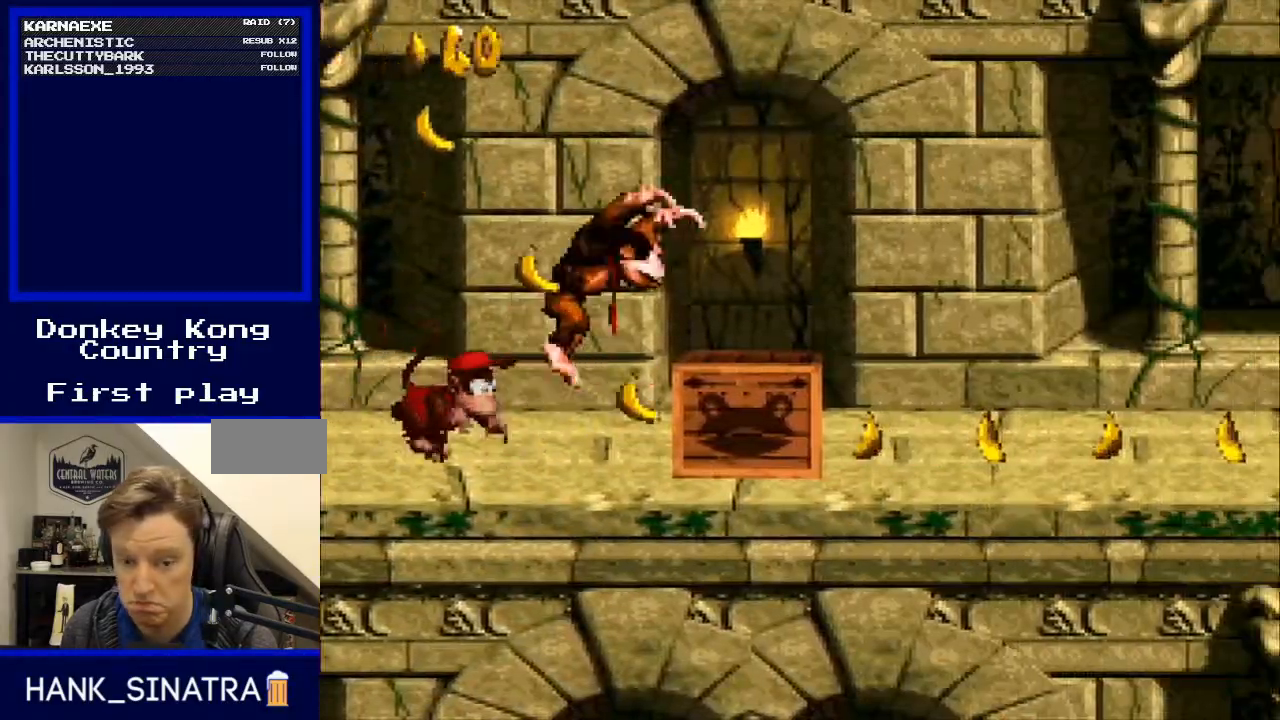
{"buttons": ["Y", "DPAD_RIGHT"], "events": [[133, "DPAD_RIGHT", "up"], [200, "DPAD_LEFT", "down"], [267, "DPAD_LEFT", "up"], [367, "DPAD_RIGHT", "down"]]}
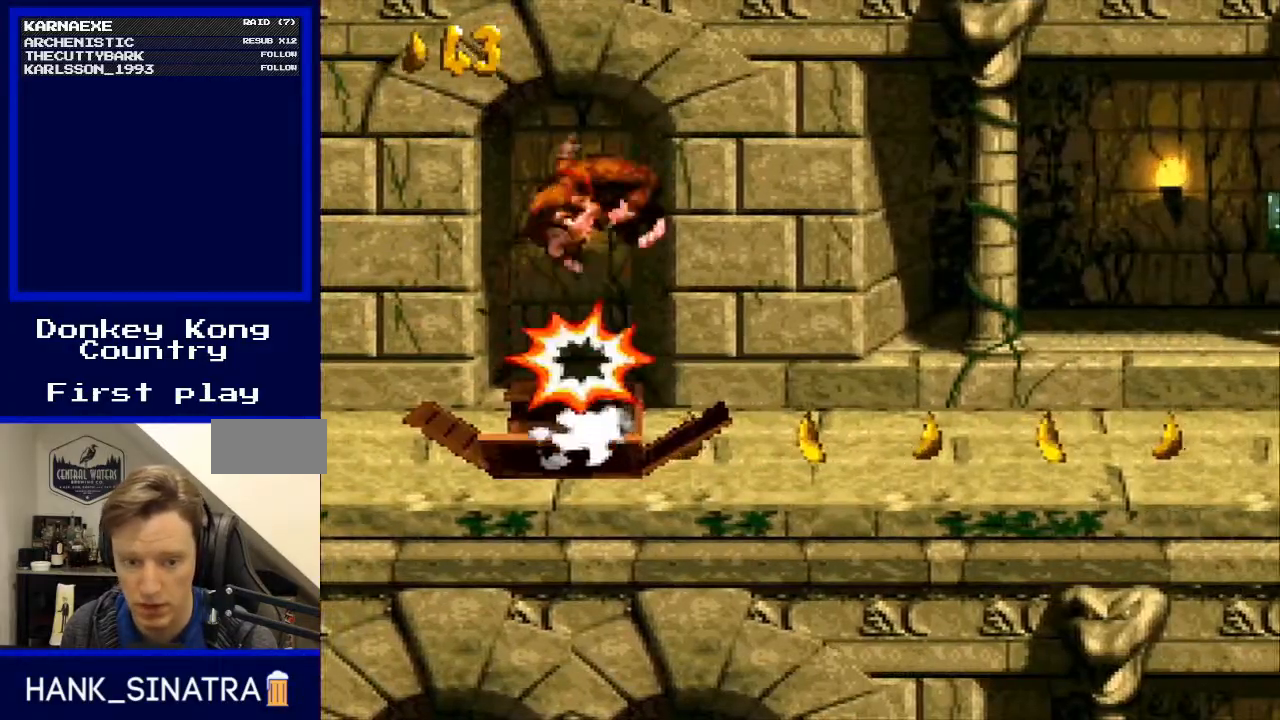
{"buttons": ["Y", "DPAD_RIGHT"], "events": [[167, "DPAD_RIGHT", "up"], [367, "DPAD_RIGHT", "down"]]}
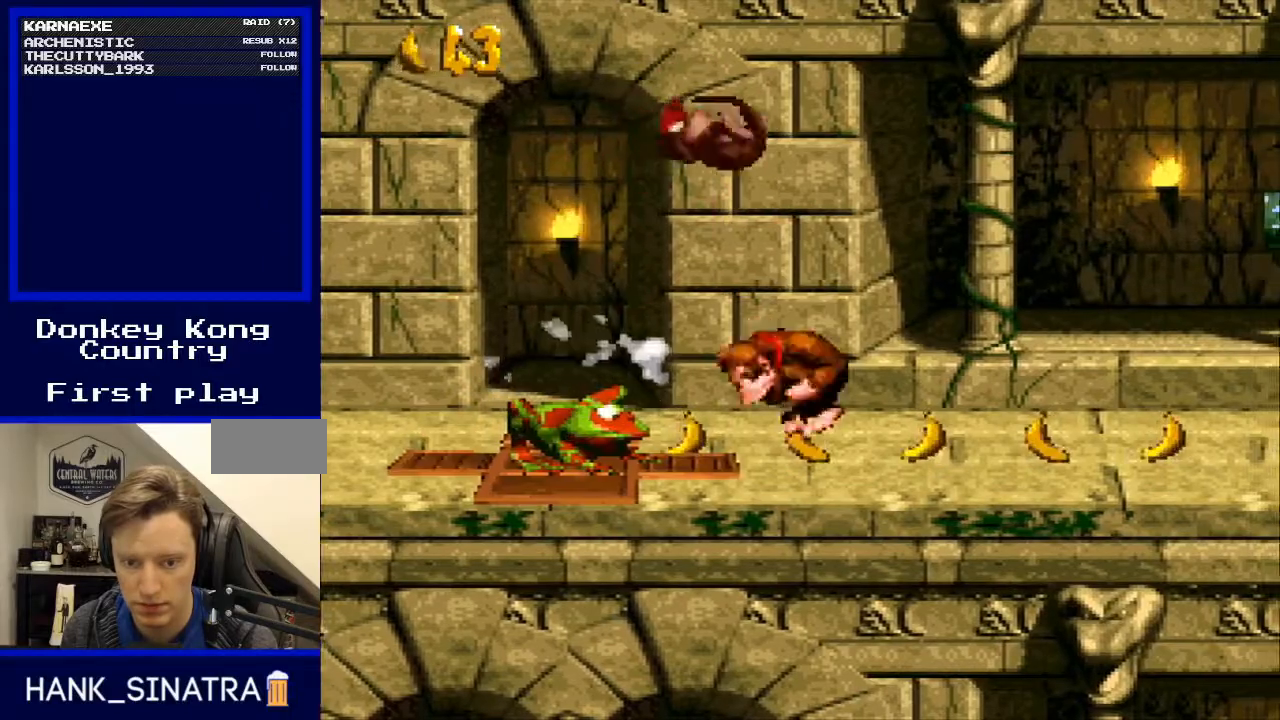
{"buttons": ["Y", "DPAD_RIGHT"], "events": []}
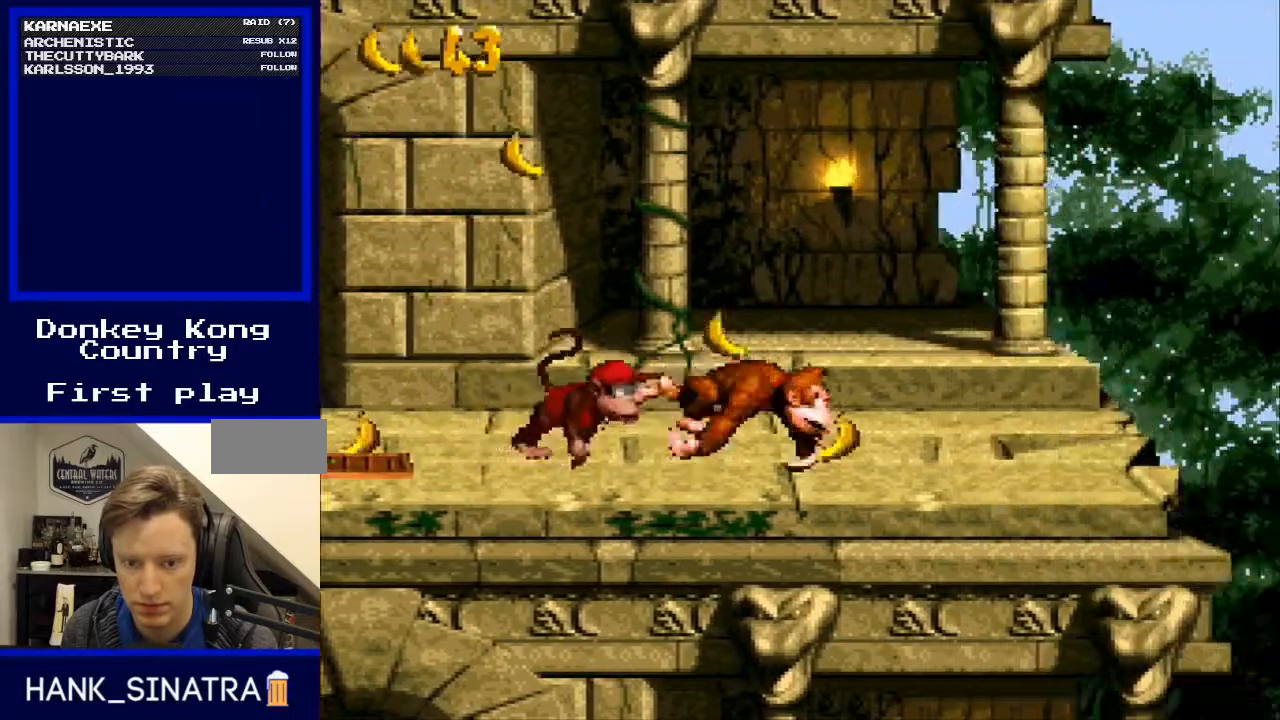
{"buttons": ["Y", "DPAD_LEFT"], "events": [[67, "DPAD_LEFT", "down"], [67, "DPAD_RIGHT", "up"]]}
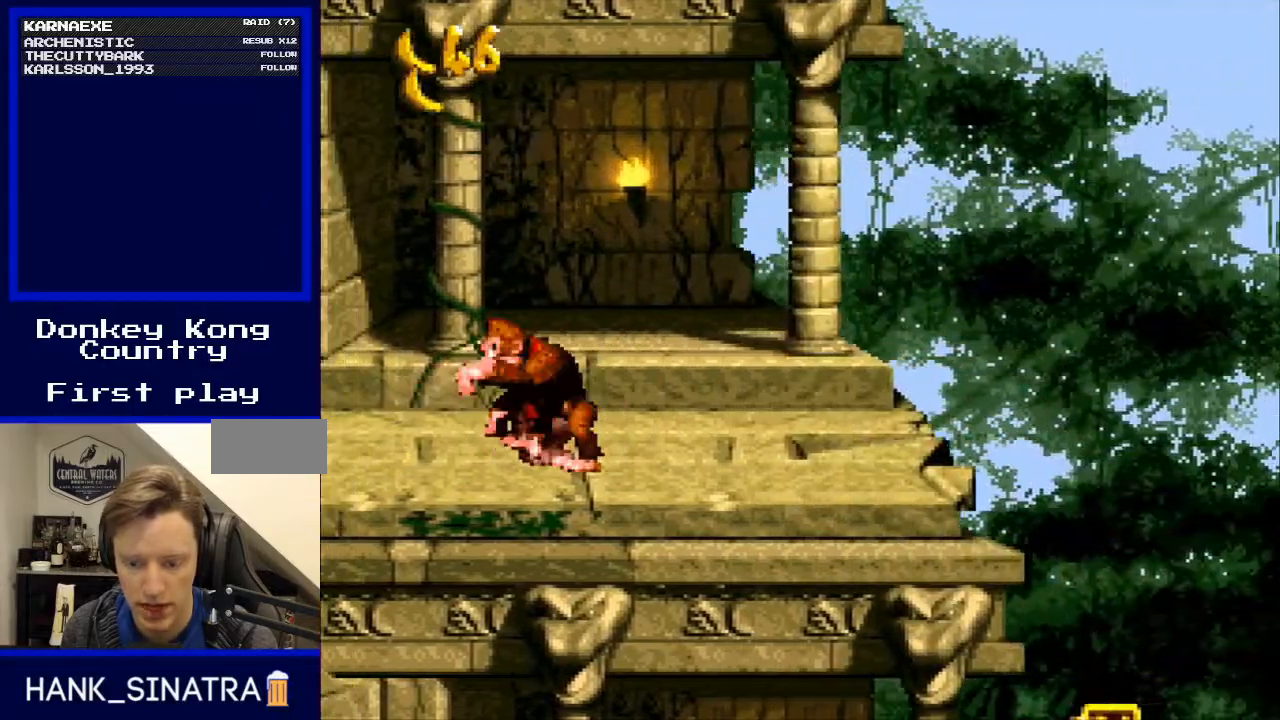
{"buttons": ["Y", "DPAD_LEFT"], "events": [[200, "B", "down"], [367, "B", "up"]]}
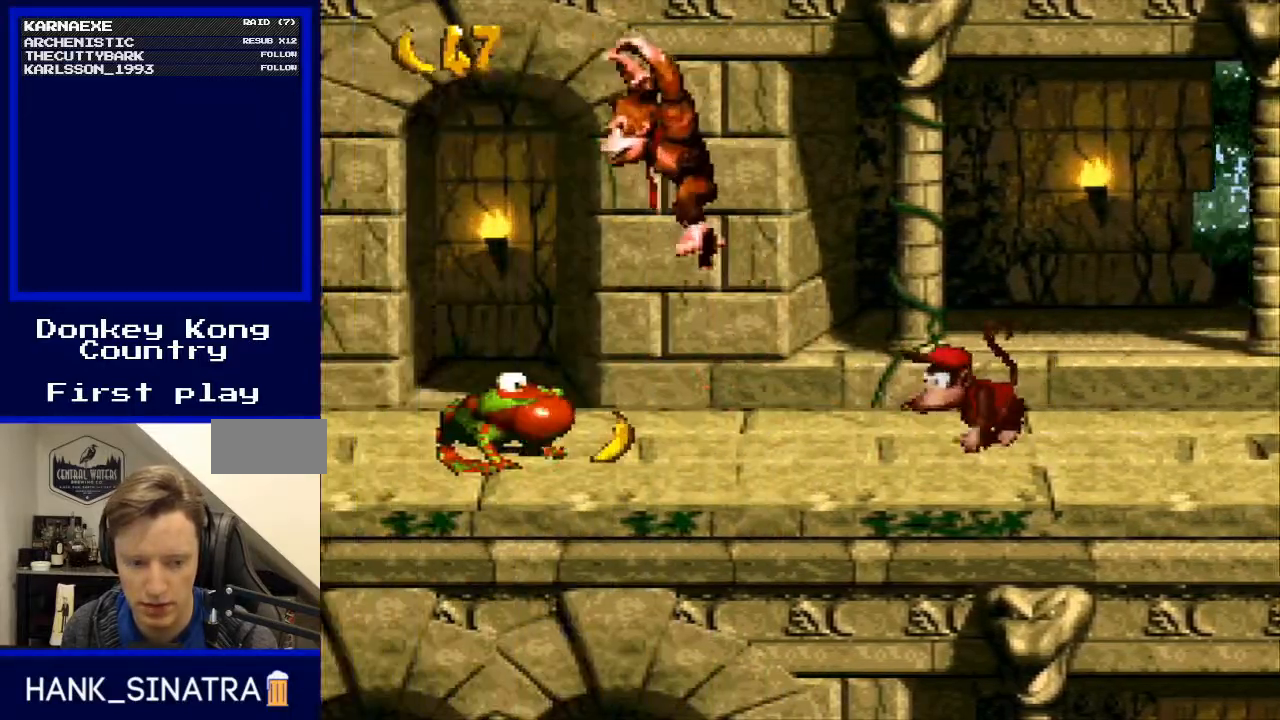
{"buttons": ["Y", "DPAD_RIGHT"], "events": [[200, "DPAD_LEFT", "up"], [300, "DPAD_RIGHT", "down"]]}
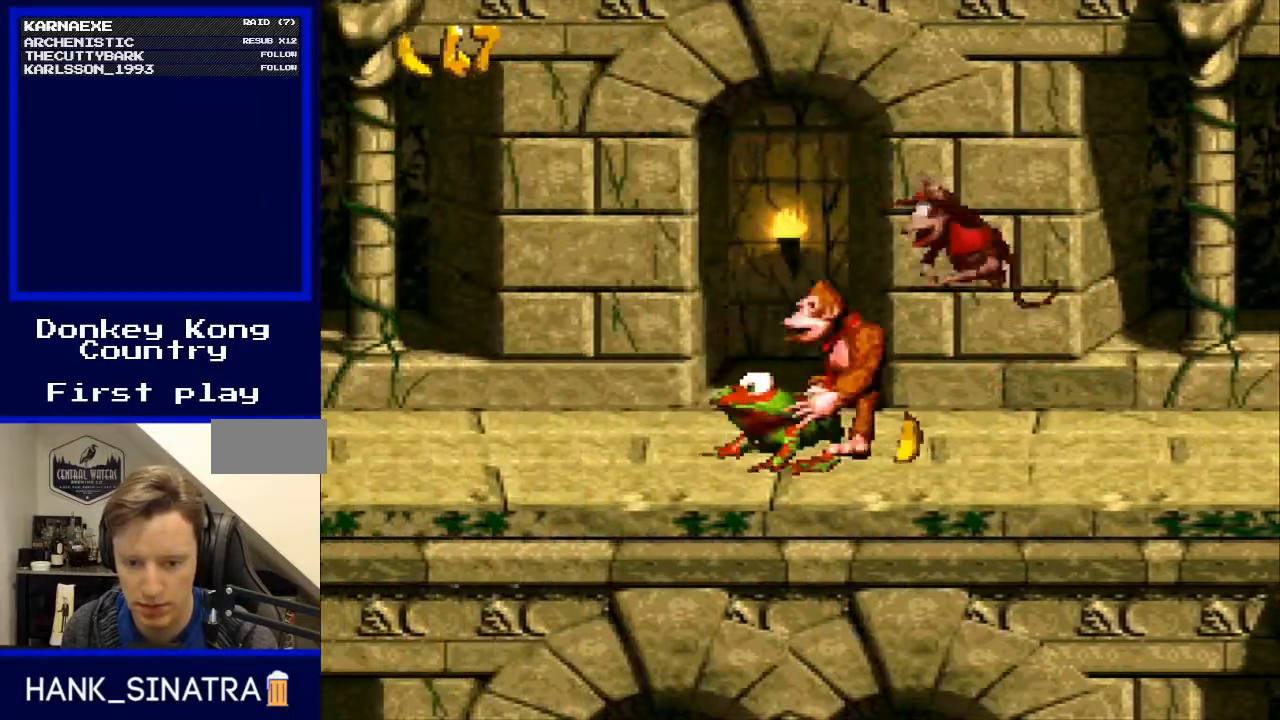
{"buttons": ["Y", "DPAD_RIGHT"], "events": []}
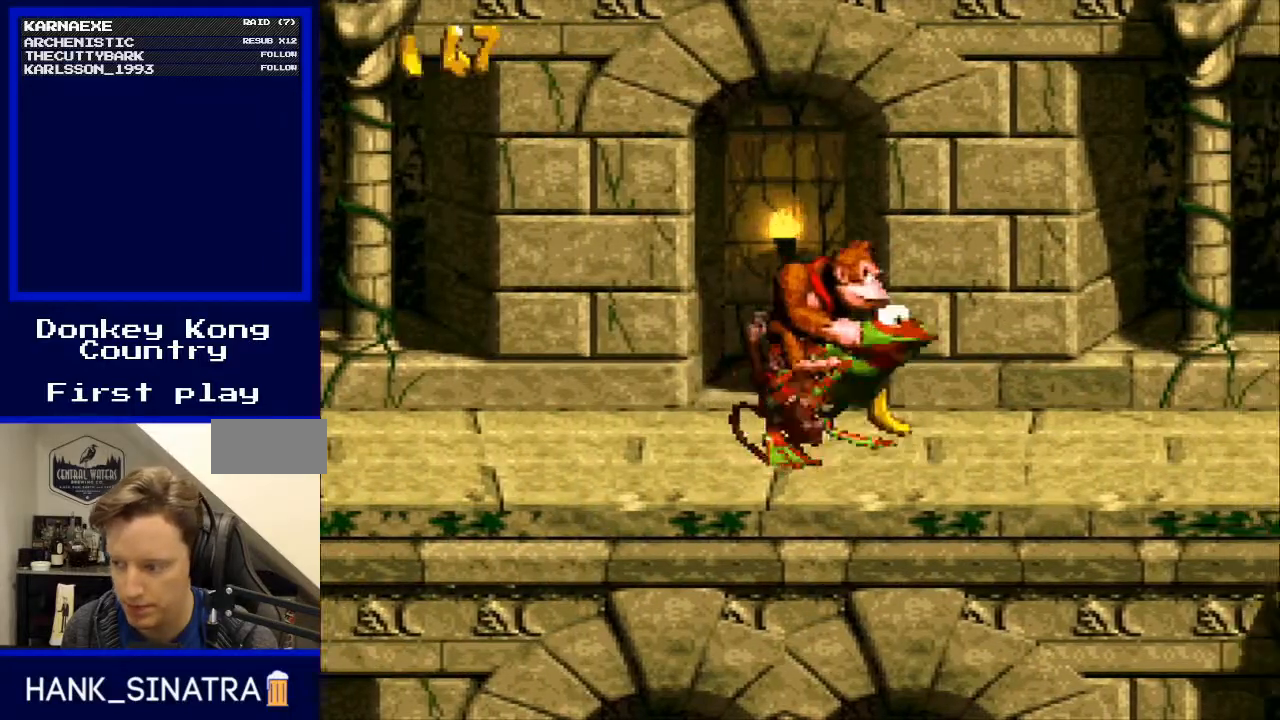
{"buttons": ["Y", "DPAD_RIGHT"], "events": []}
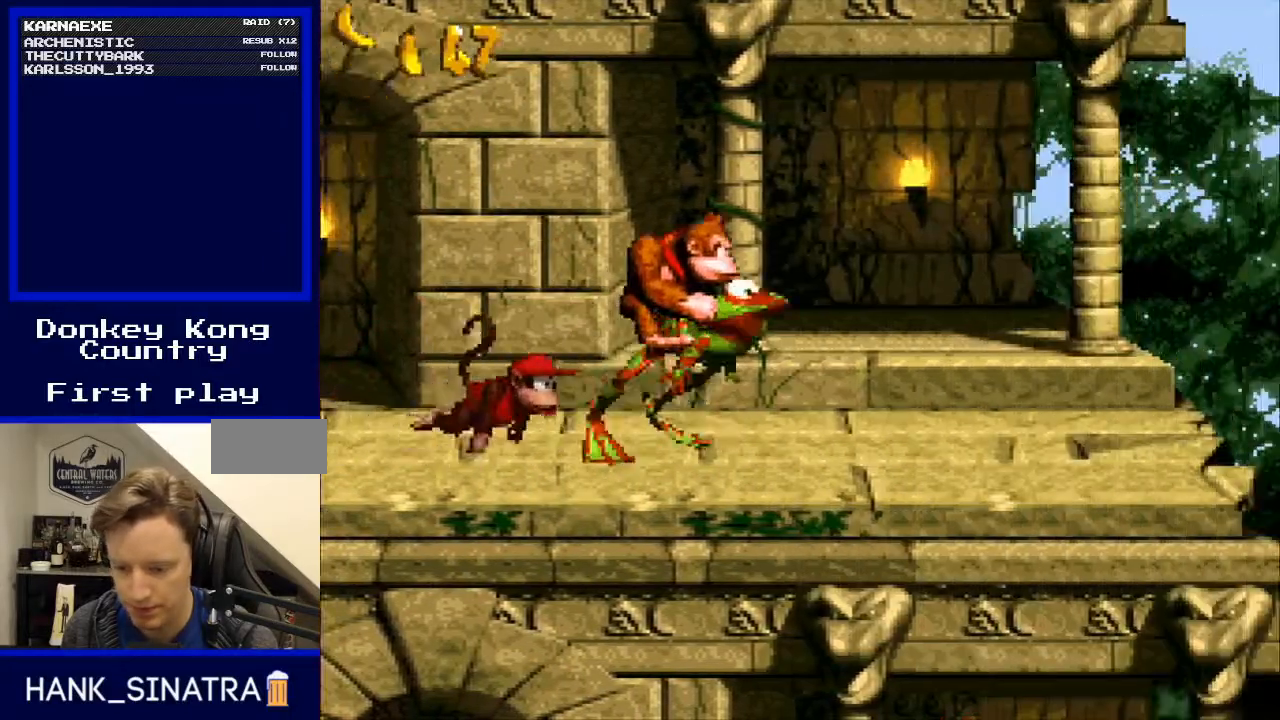
{"buttons": ["B", "Y", "DPAD_RIGHT"], "events": [[467, "B", "down"]]}
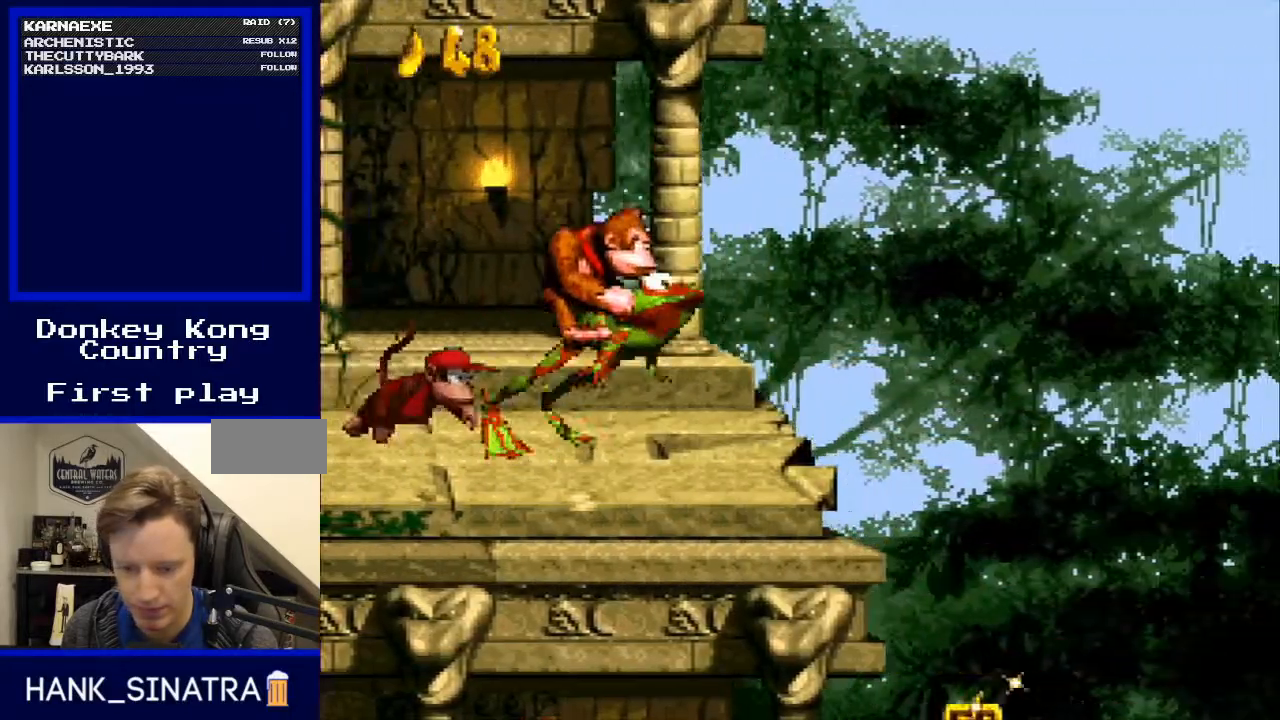
{"buttons": ["Y", "DPAD_LEFT"], "events": [[33, "B", "up"], [367, "DPAD_RIGHT", "up"], [433, "DPAD_LEFT", "down"]]}
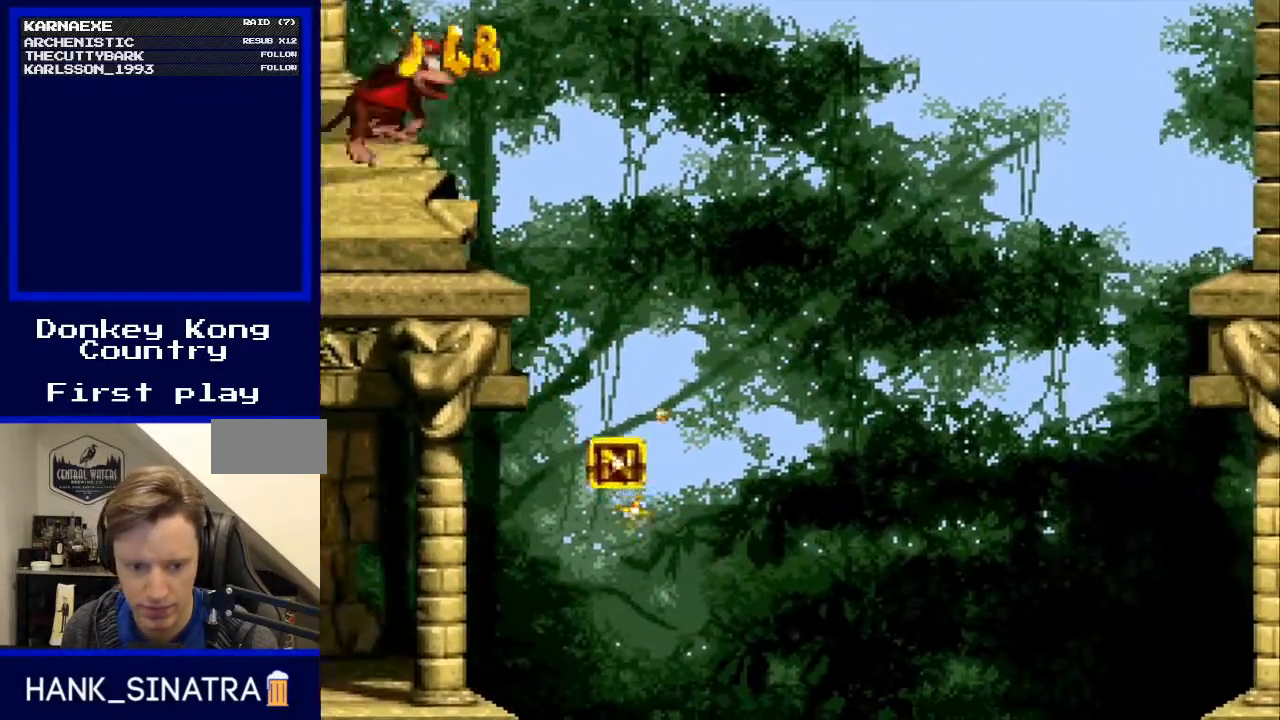
{"buttons": ["Y", "DPAD_UP"], "events": [[67, "DPAD_LEFT", "up"], [333, "DPAD_LEFT", "down"], [333, "DPAD_UP", "down"], [500, "DPAD_LEFT", "up"]]}
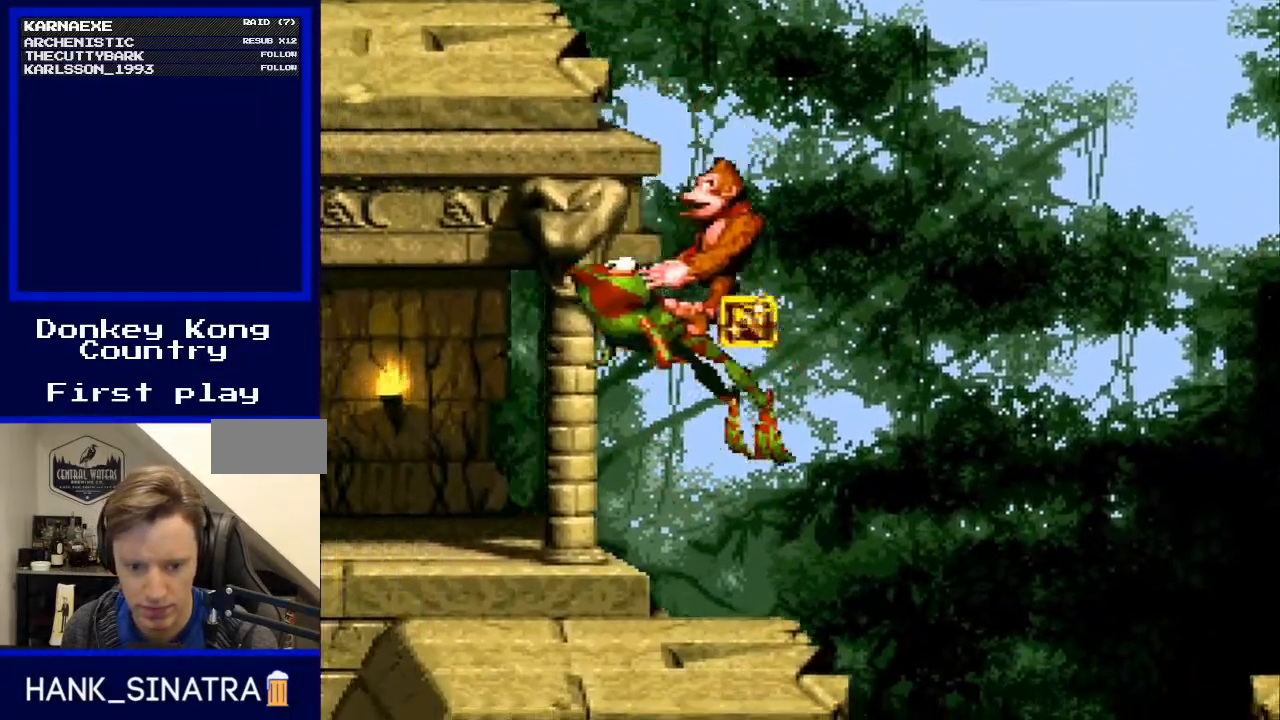
{"buttons": ["B", "Y", "DPAD_RIGHT"], "events": [[33, "DPAD_UP", "up"], [67, "DPAD_RIGHT", "down"], [233, "DPAD_RIGHT", "up"], [367, "B", "down"], [500, "DPAD_RIGHT", "down"]]}
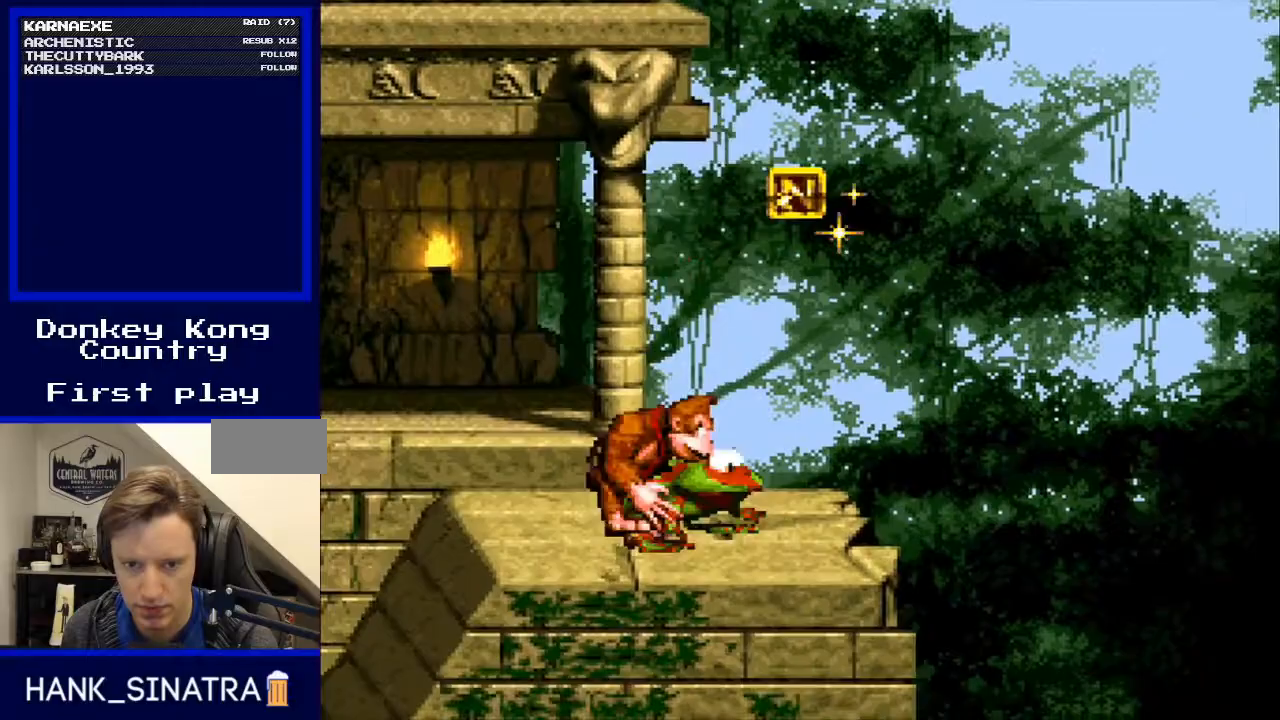
{"buttons": ["Y", "DPAD_LEFT"], "events": [[133, "B", "up"], [233, "DPAD_RIGHT", "up"], [333, "DPAD_LEFT", "down"]]}
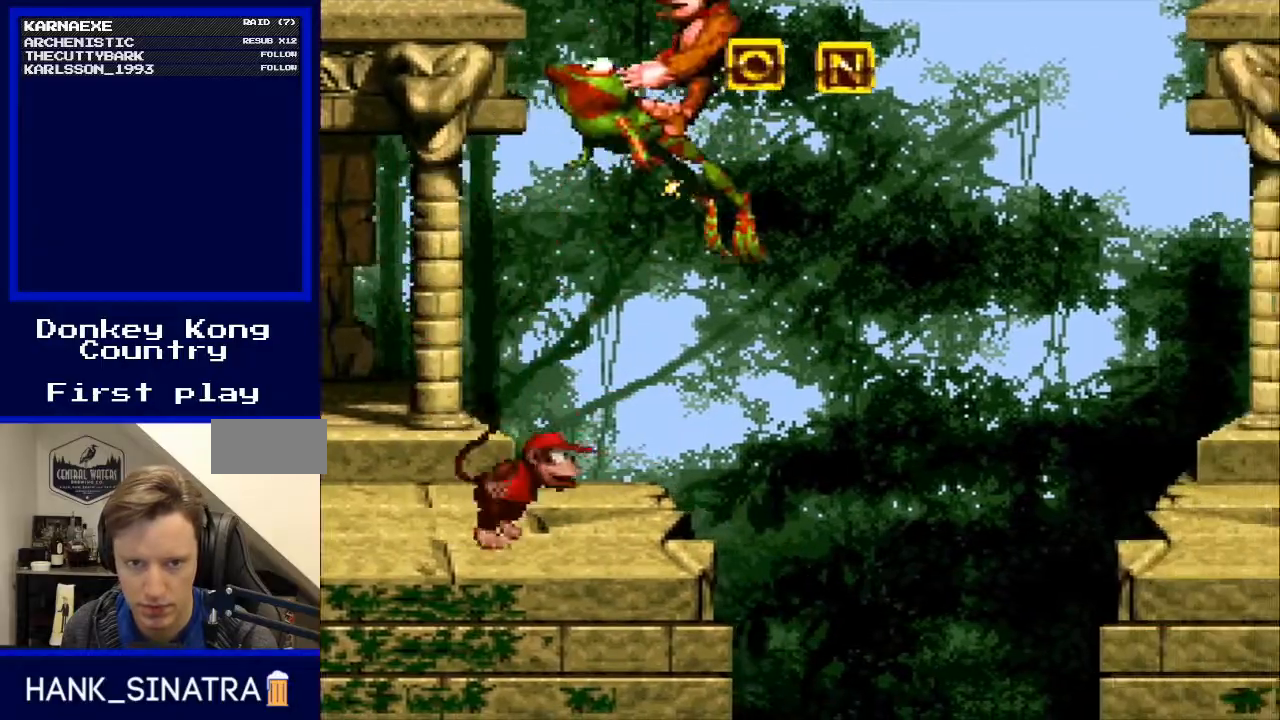
{"buttons": ["Y", "DPAD_RIGHT"], "events": [[100, "DPAD_LEFT", "up"], [400, "DPAD_RIGHT", "down"]]}
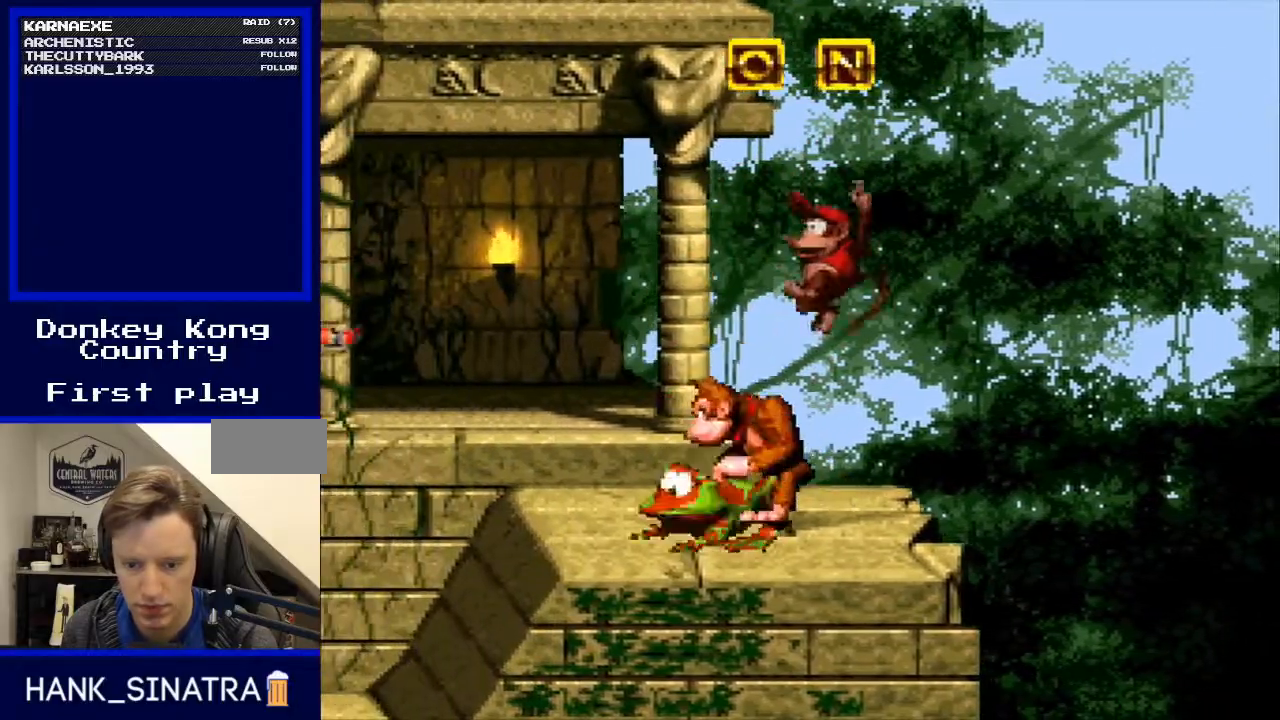
{"buttons": ["B", "Y", "DPAD_RIGHT"], "events": [[267, "B", "down"]]}
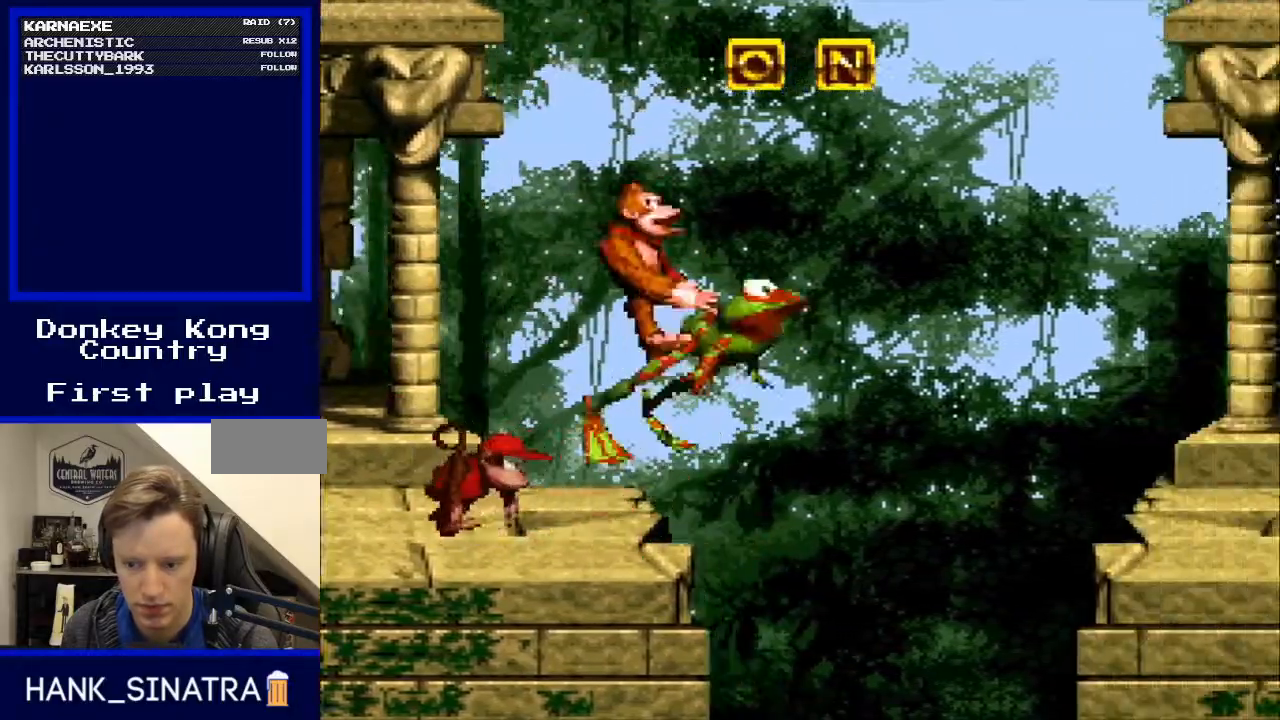
{"buttons": ["B", "Y", "DPAD_RIGHT"], "events": []}
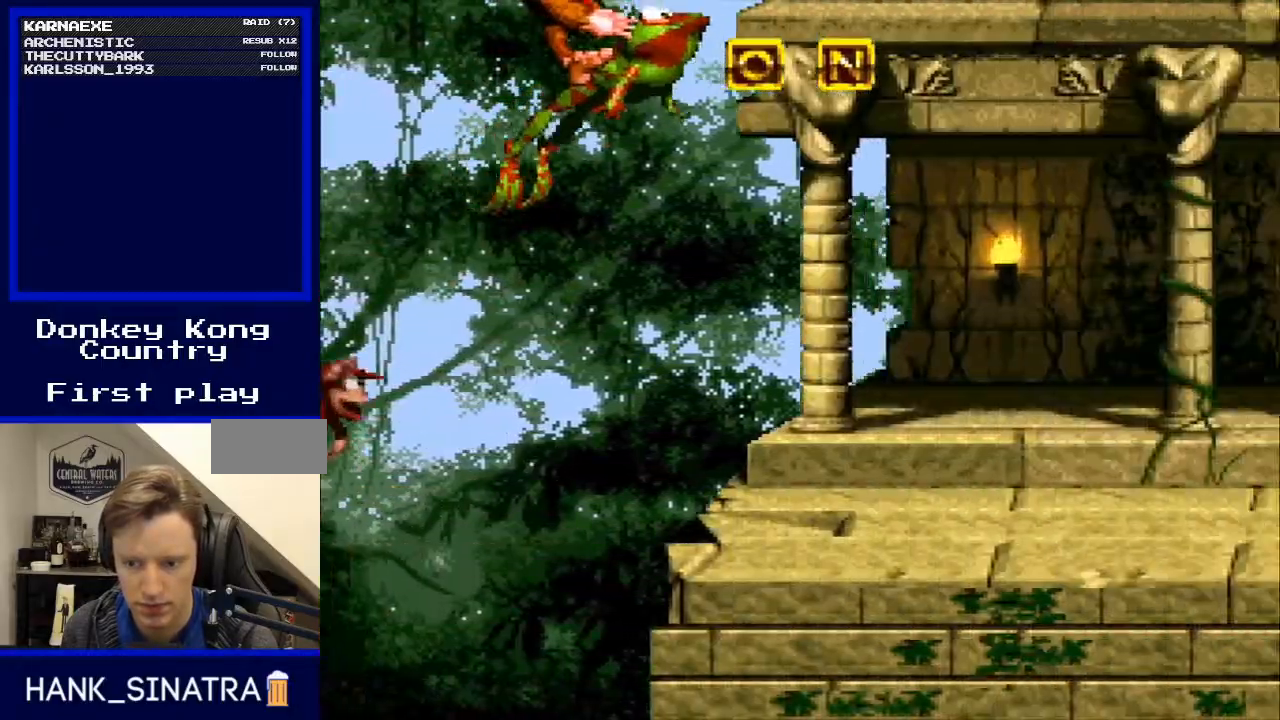
{"buttons": ["B", "Y", "DPAD_LEFT"], "events": [[267, "B", "up"], [400, "DPAD_RIGHT", "up"], [433, "B", "down"], [433, "DPAD_LEFT", "down"]]}